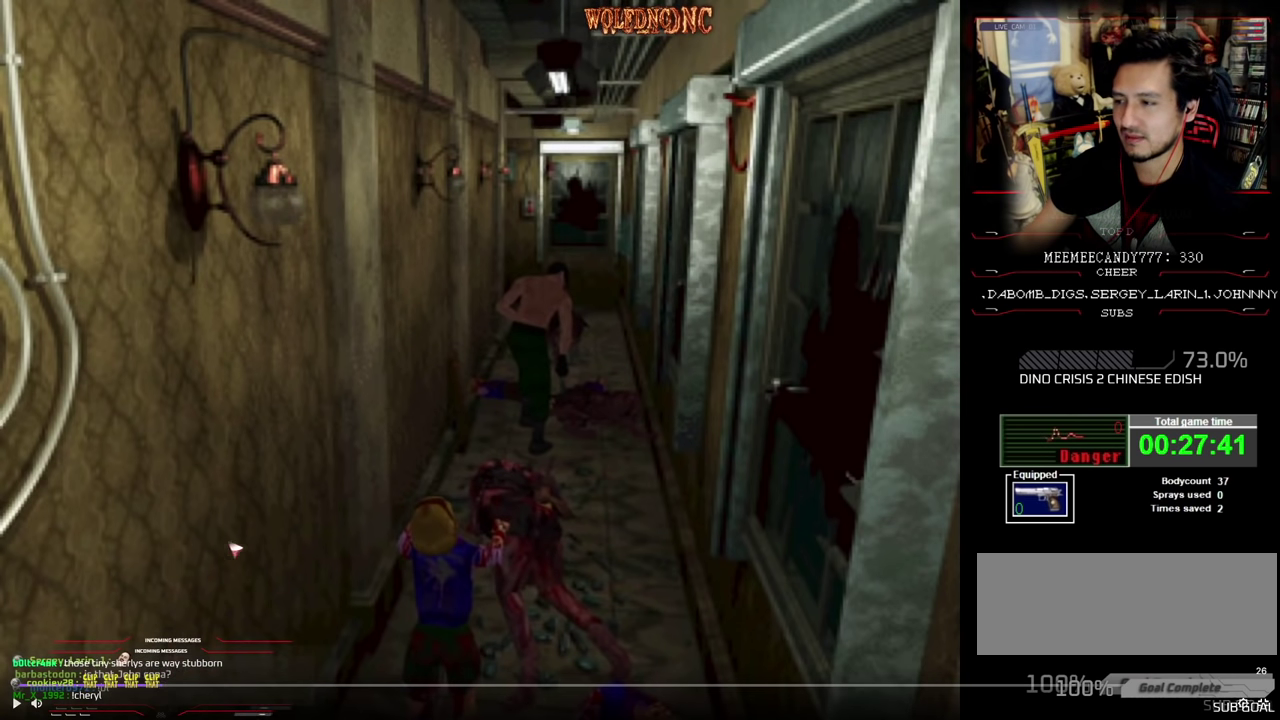
Gameplay with a controller (PlayStation layout); each line is a JSON object with the inputs held at the frame after it. "events" lists button and stick changes between this image and that frame as [ms after this image, input, new state], when the widget could be followed in between. Not read: L3 R3.
{"buttons": ["CROSS", "SQUARE", "DPAD_UP", "DPAD_RIGHT"], "events": []}
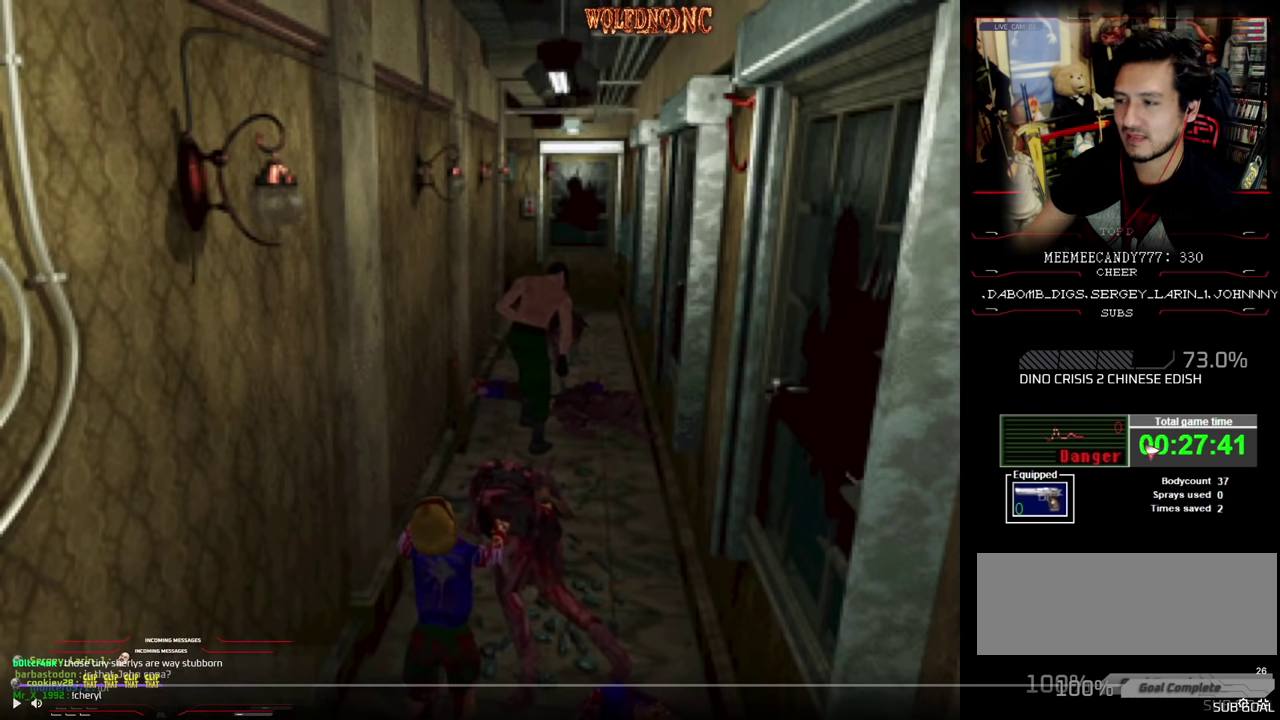
{"buttons": ["CROSS", "SQUARE", "DPAD_UP", "DPAD_RIGHT"], "events": []}
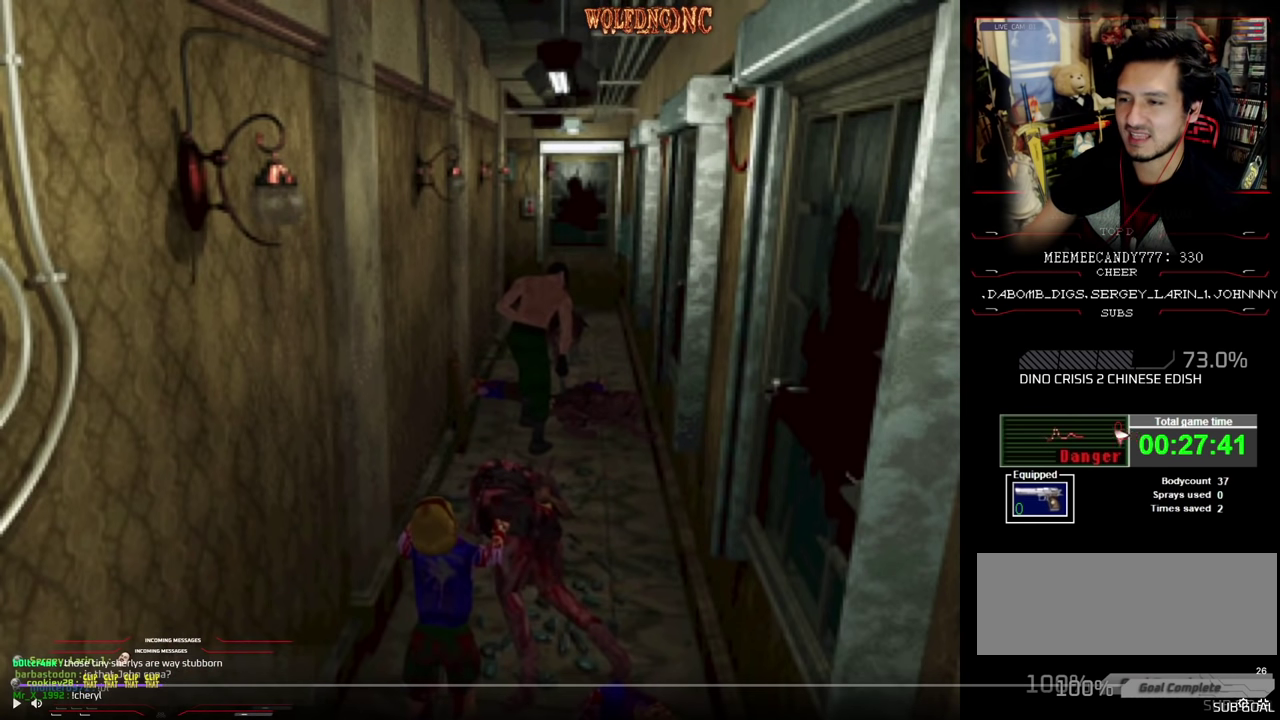
{"buttons": ["CROSS", "SQUARE", "DPAD_UP", "DPAD_RIGHT"], "events": []}
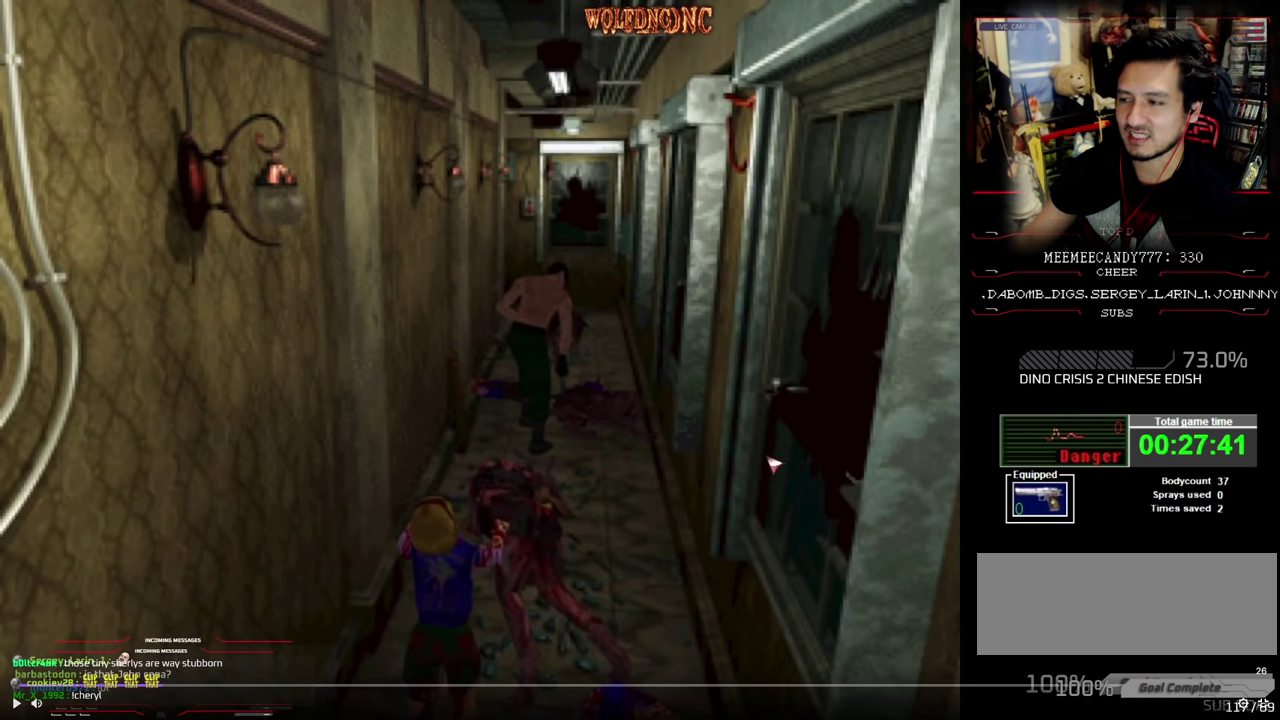
{"buttons": ["CROSS", "SQUARE", "DPAD_UP", "DPAD_RIGHT"], "events": [[116, "CROSS", "up"], [233, "CROSS", "down"], [350, "CROSS", "up"], [450, "CROSS", "down"]]}
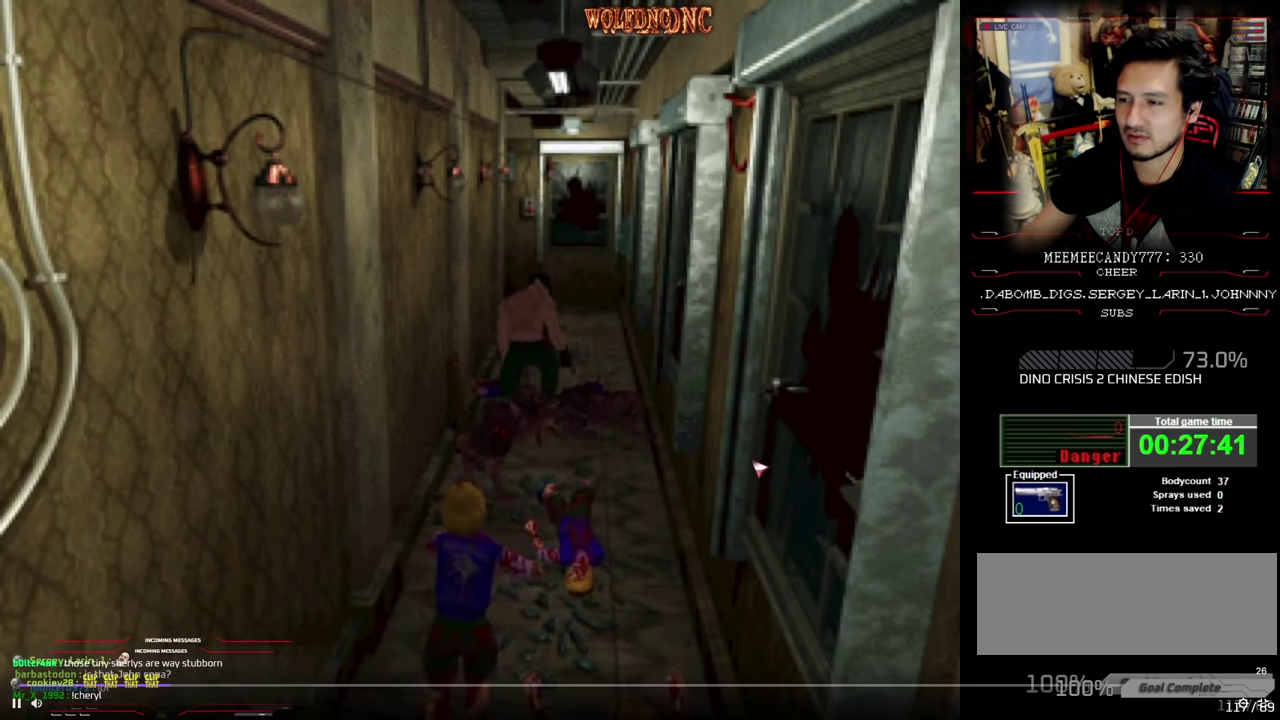
{"buttons": ["CROSS", "SQUARE", "DPAD_UP", "DPAD_RIGHT"], "events": []}
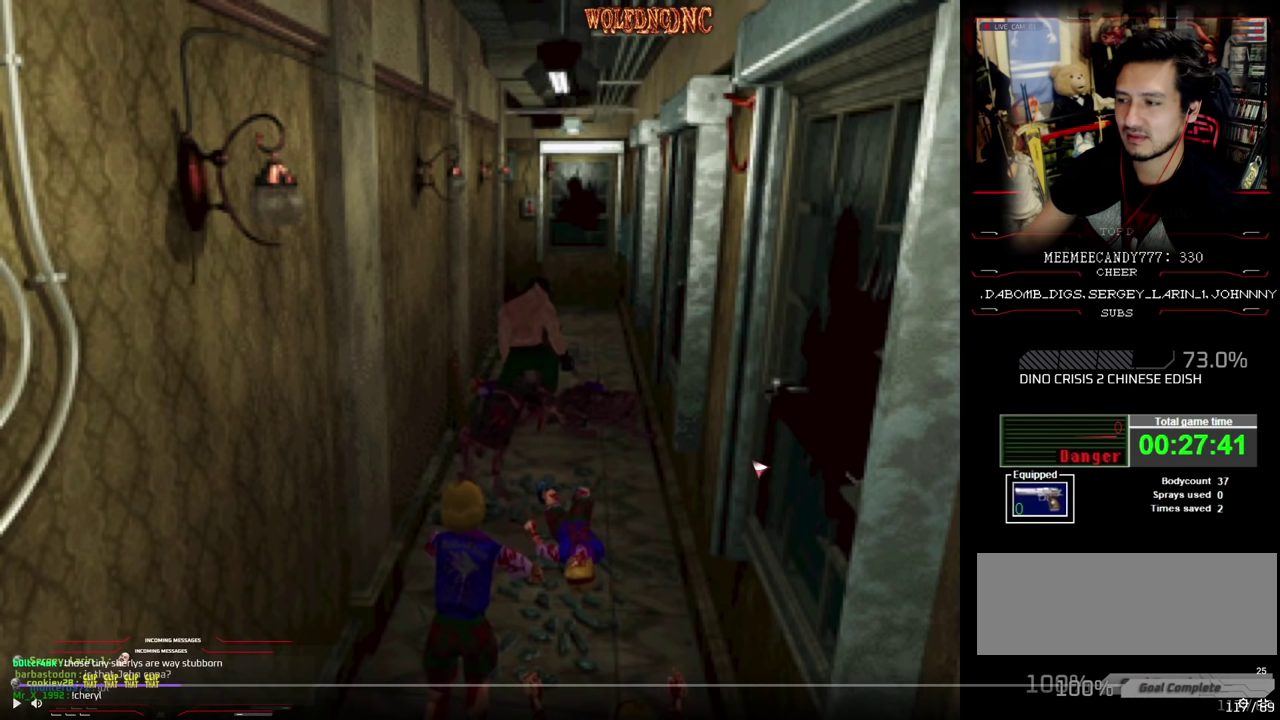
{"buttons": ["CROSS", "SQUARE", "DPAD_UP", "DPAD_RIGHT"], "events": []}
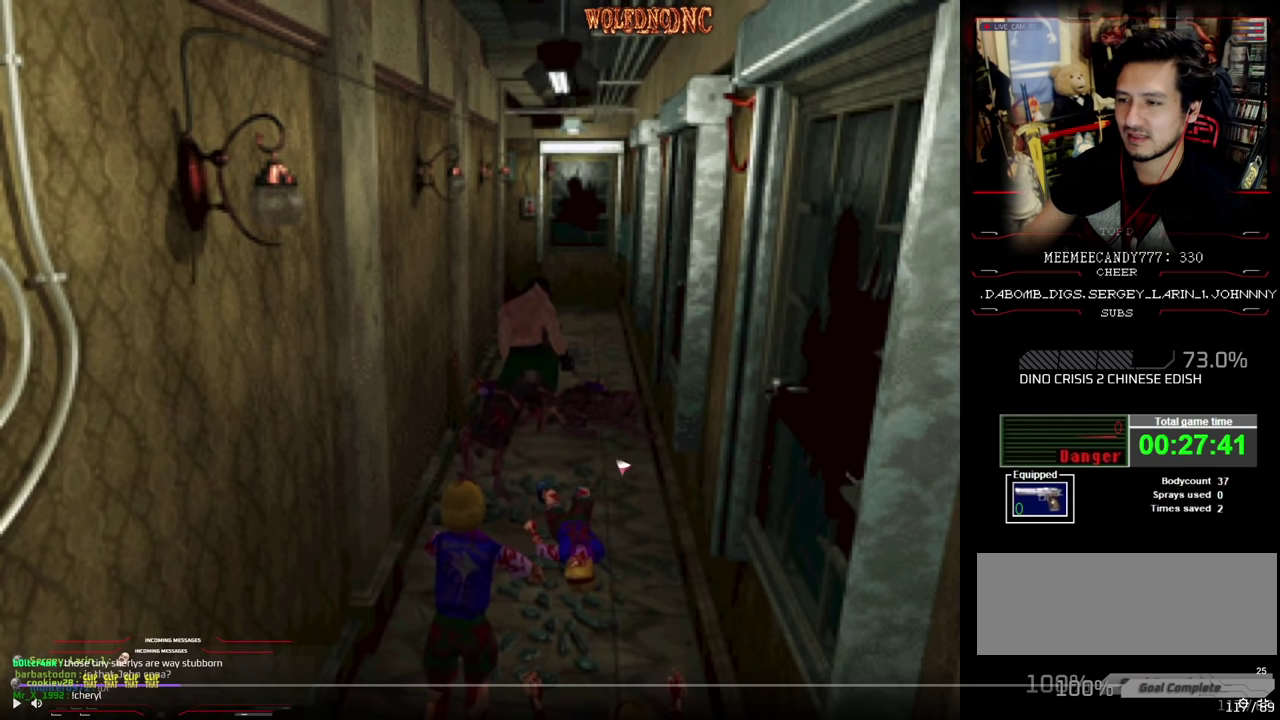
{"buttons": ["CROSS", "SQUARE", "DPAD_UP", "DPAD_RIGHT"], "events": []}
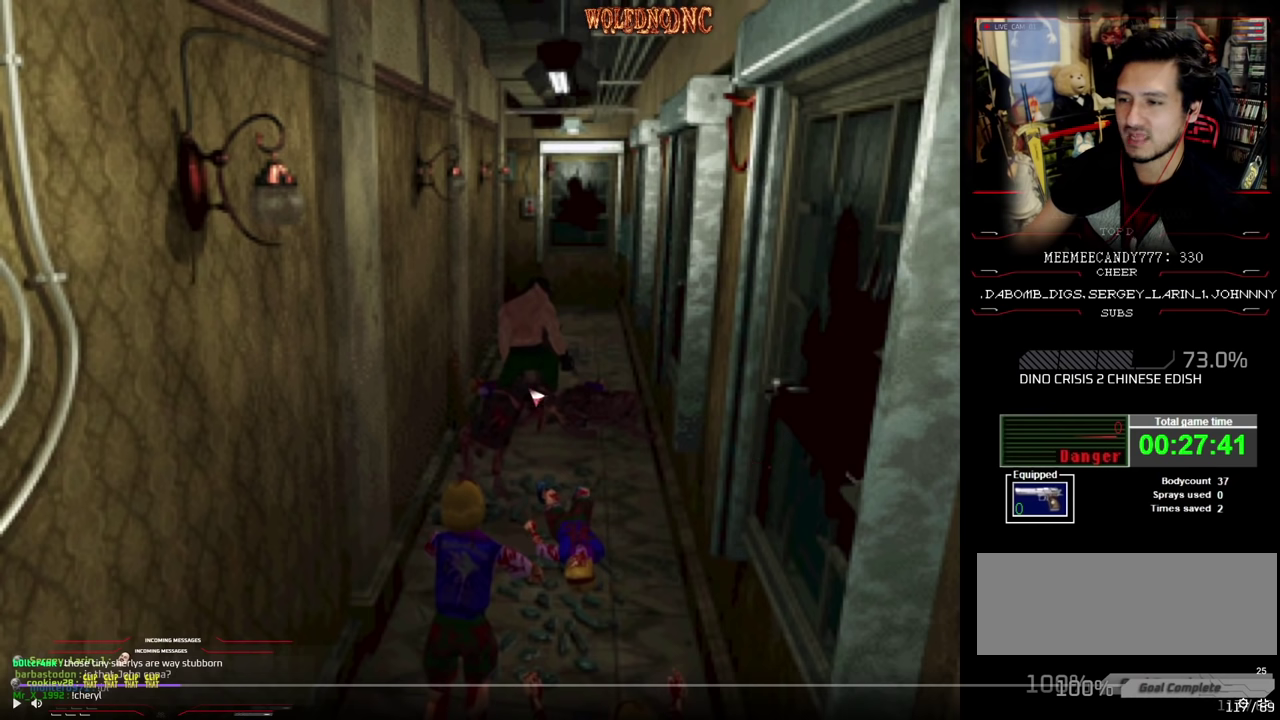
{"buttons": ["CROSS", "SQUARE", "DPAD_UP", "DPAD_RIGHT"], "events": []}
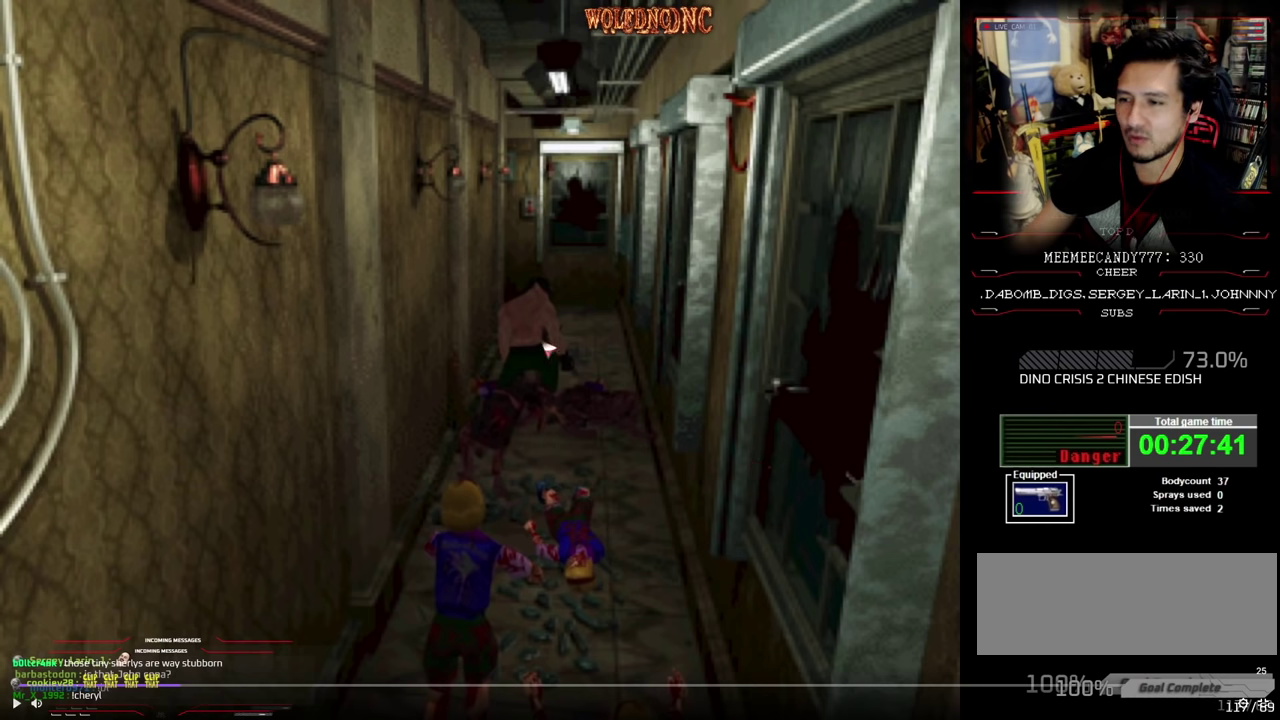
{"buttons": ["CROSS", "SQUARE", "DPAD_UP", "DPAD_RIGHT"], "events": []}
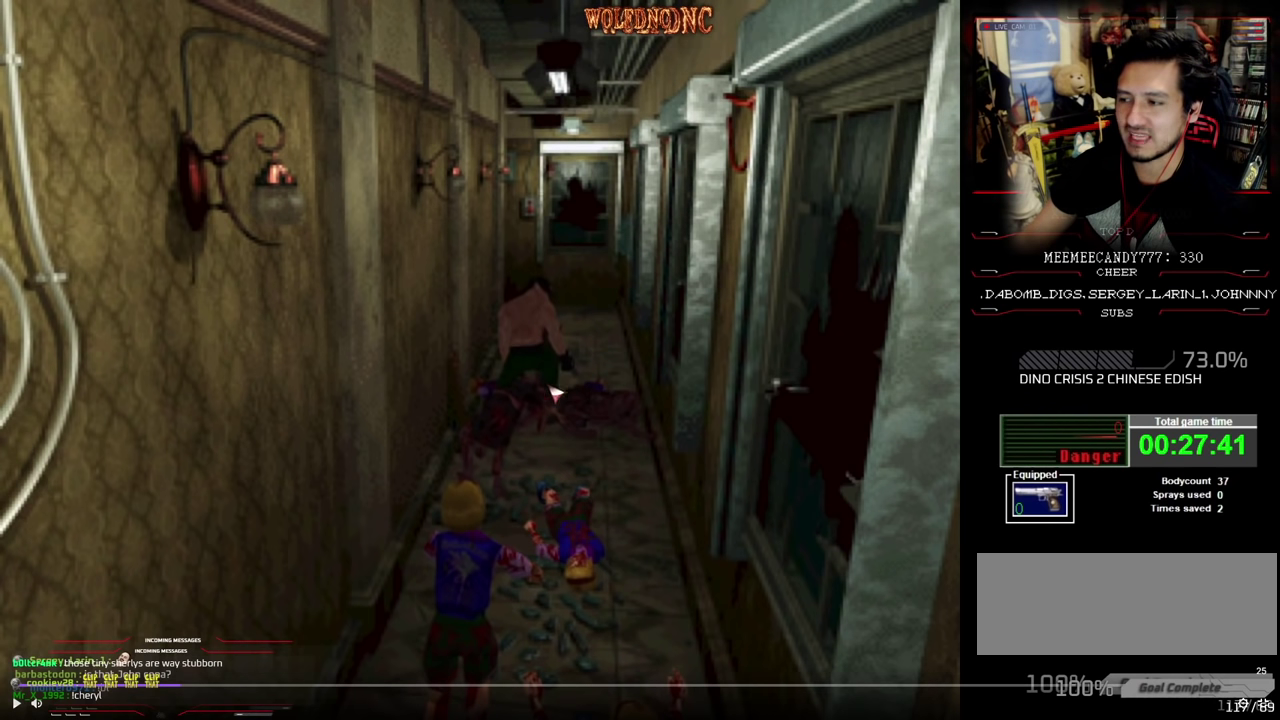
{"buttons": ["CROSS", "SQUARE", "DPAD_UP", "DPAD_RIGHT"], "events": []}
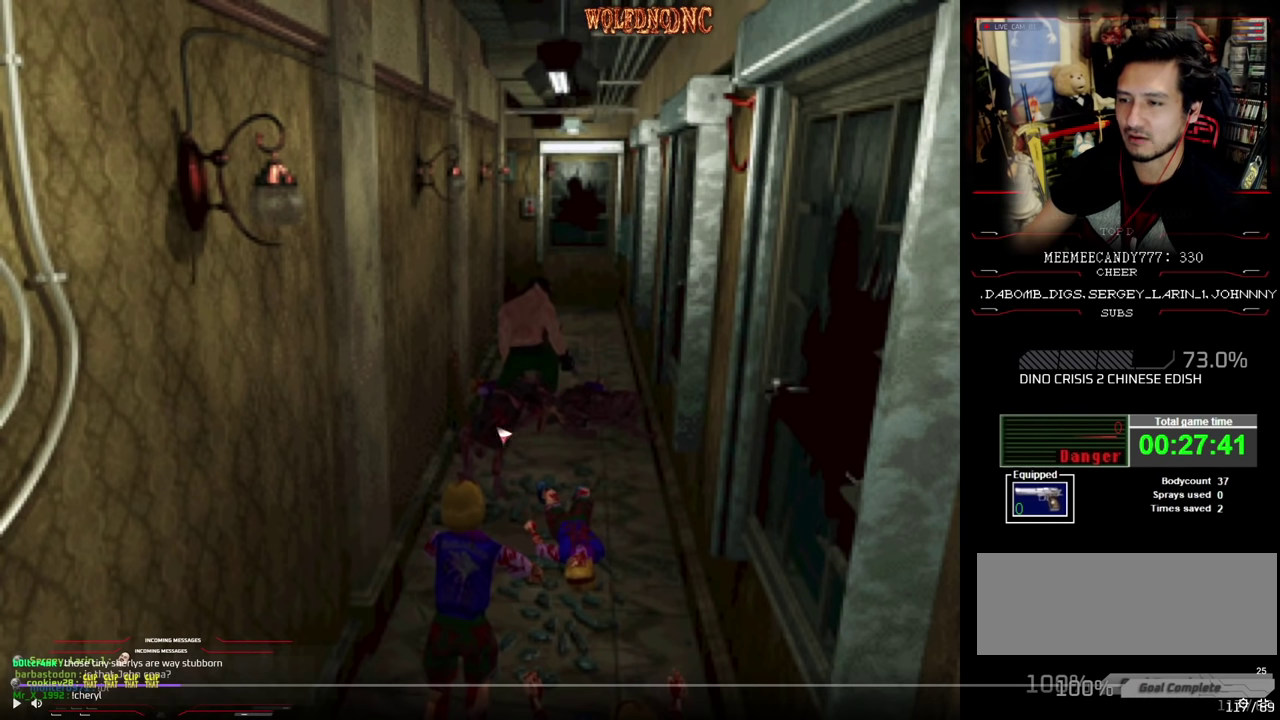
{"buttons": ["SQUARE", "DPAD_UP"], "events": [[83, "CROSS", "up"], [83, "DPAD_RIGHT", "up"], [200, "CROSS", "down"], [283, "CROSS", "up"], [383, "CROSS", "down"], [466, "CROSS", "up"]]}
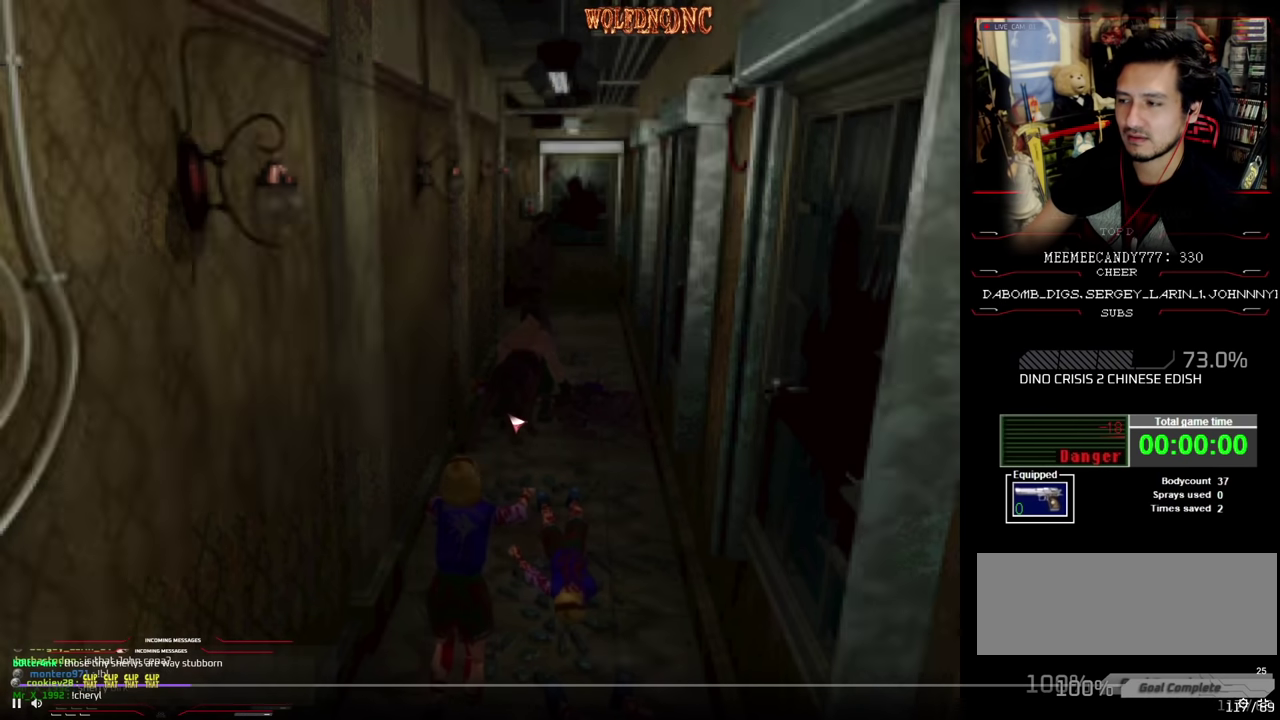
{"buttons": ["CROSS", "SQUARE"], "events": [[16, "CROSS", "down"], [100, "DPAD_UP", "up"]]}
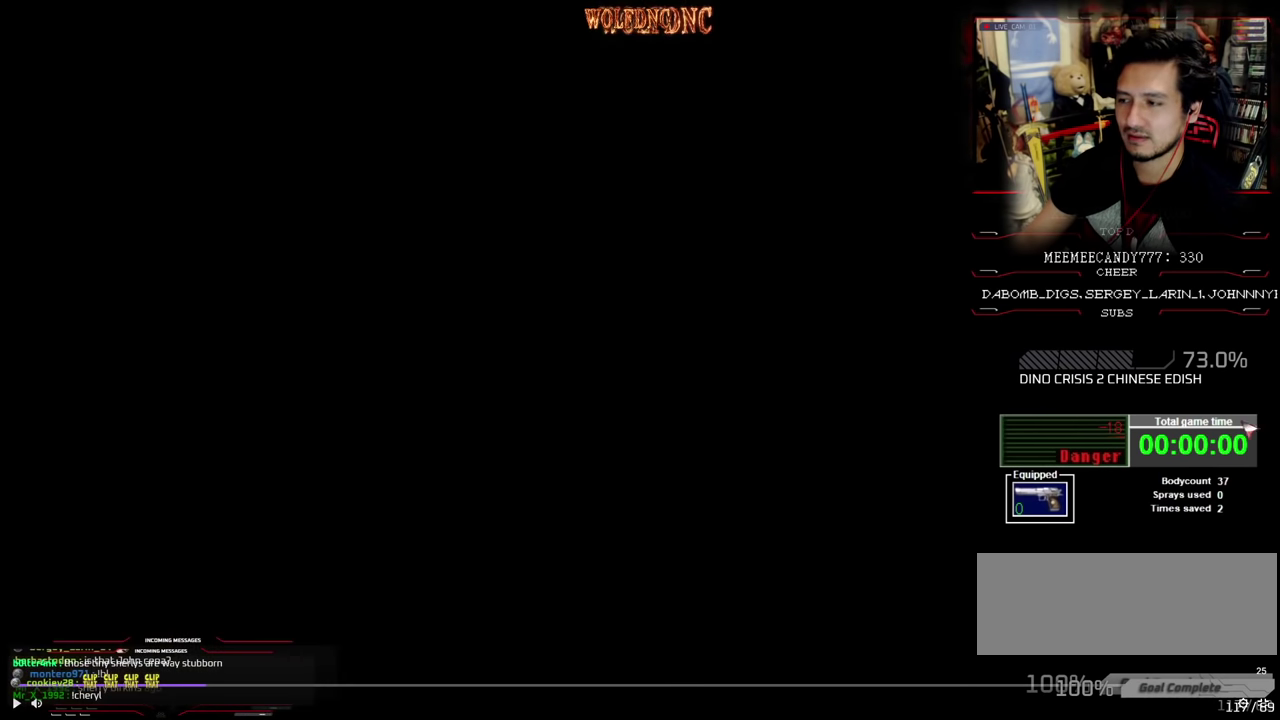
{"buttons": ["CROSS", "SQUARE"], "events": []}
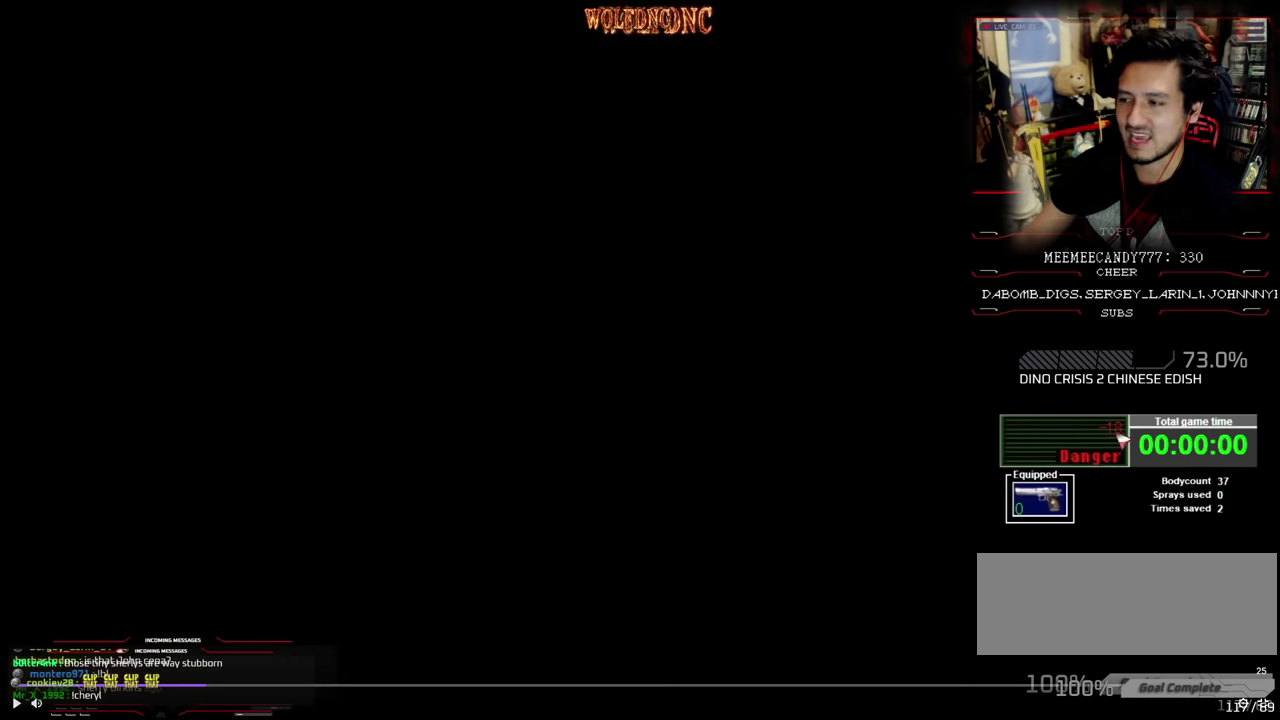
{"buttons": ["CROSS", "SQUARE"], "events": []}
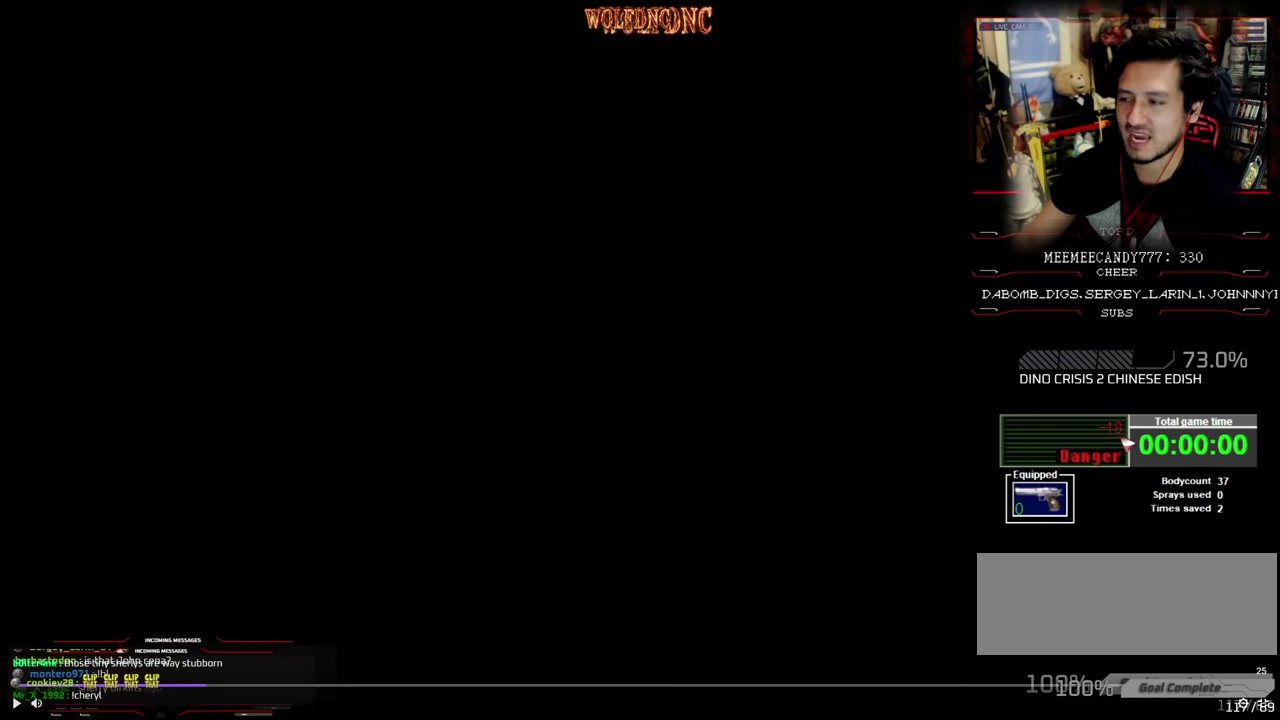
{"buttons": ["CROSS", "SQUARE"], "events": []}
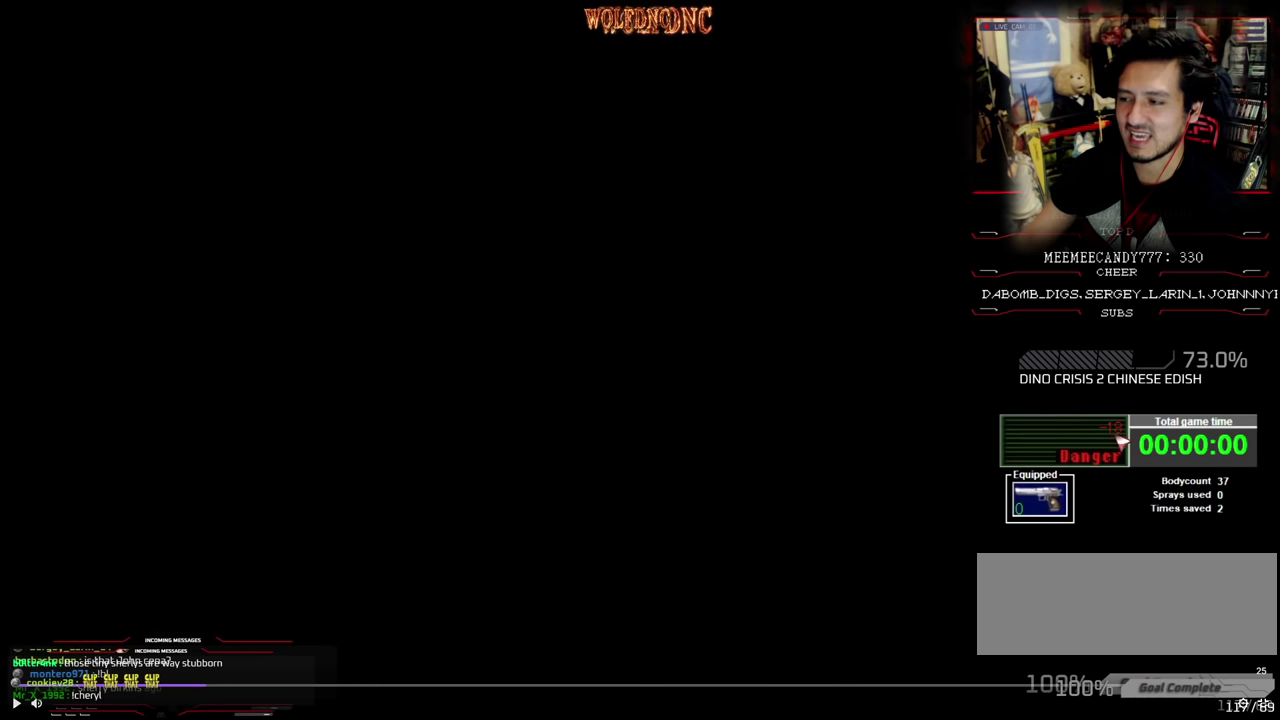
{"buttons": ["CROSS", "SQUARE"], "events": []}
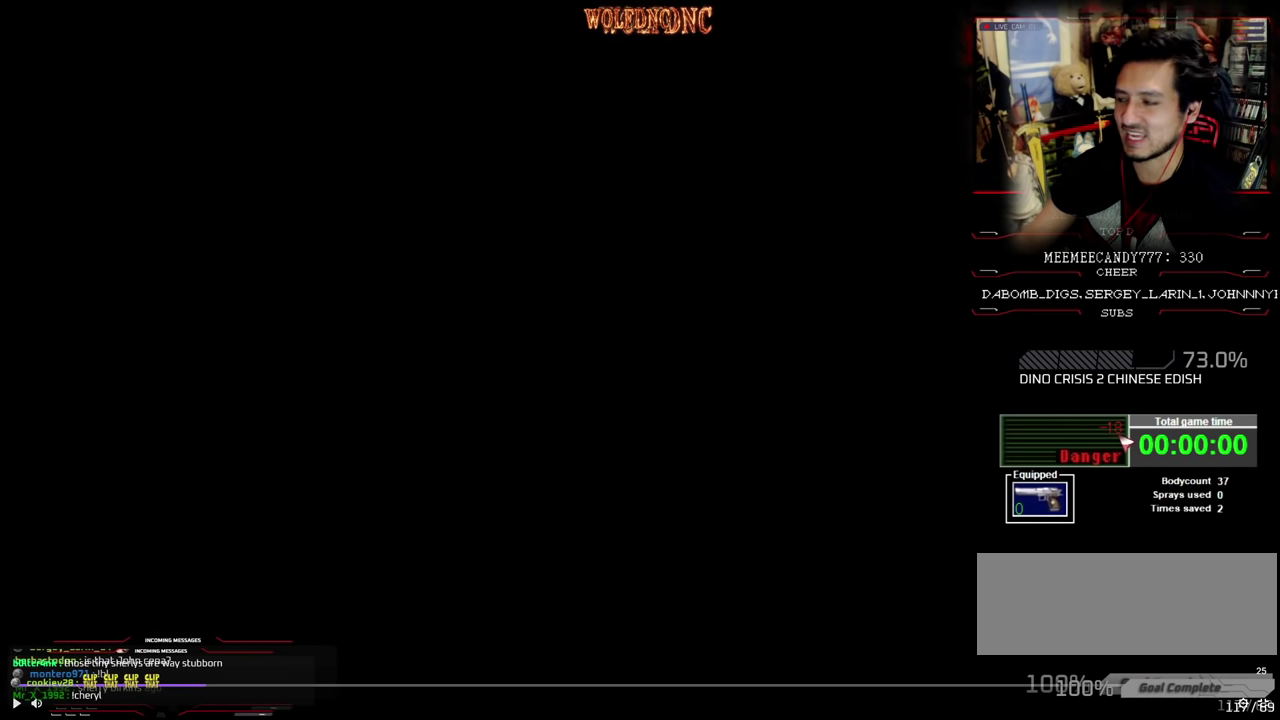
{"buttons": ["CROSS", "SQUARE"], "events": []}
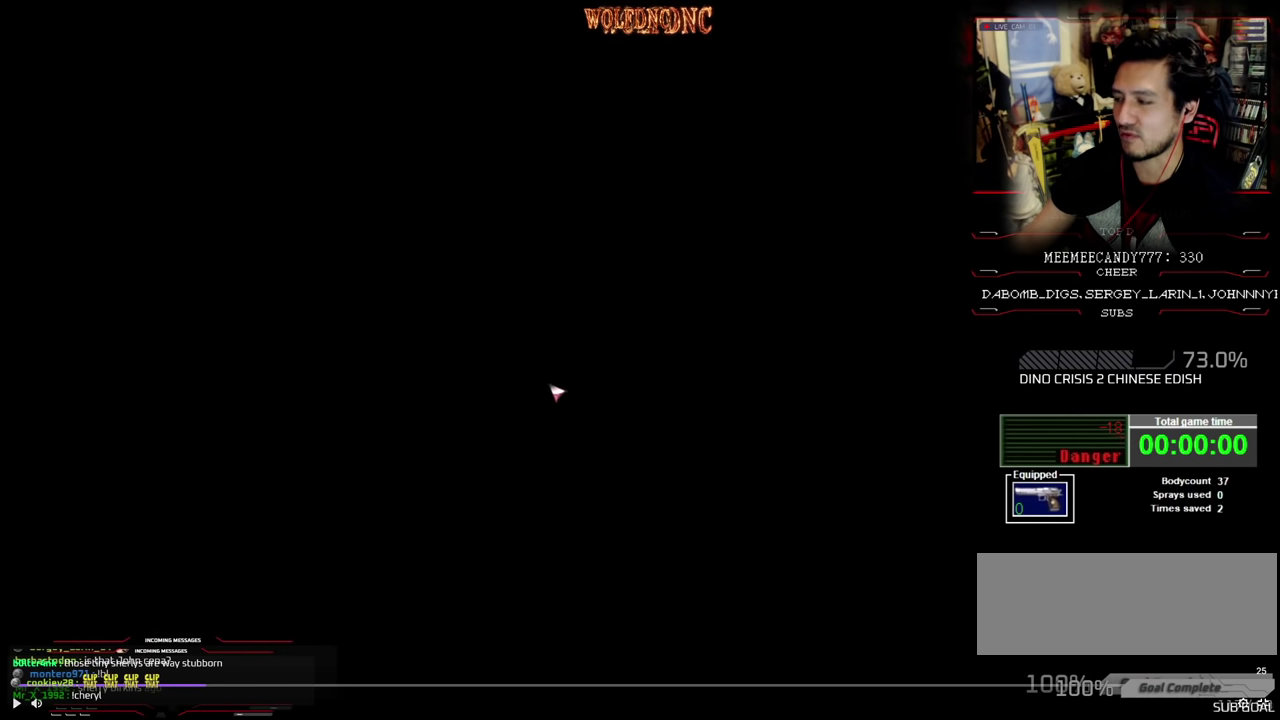
{"buttons": ["CROSS"], "events": [[166, "CROSS", "up"], [166, "SQUARE", "up"], [216, "CROSS", "down"]]}
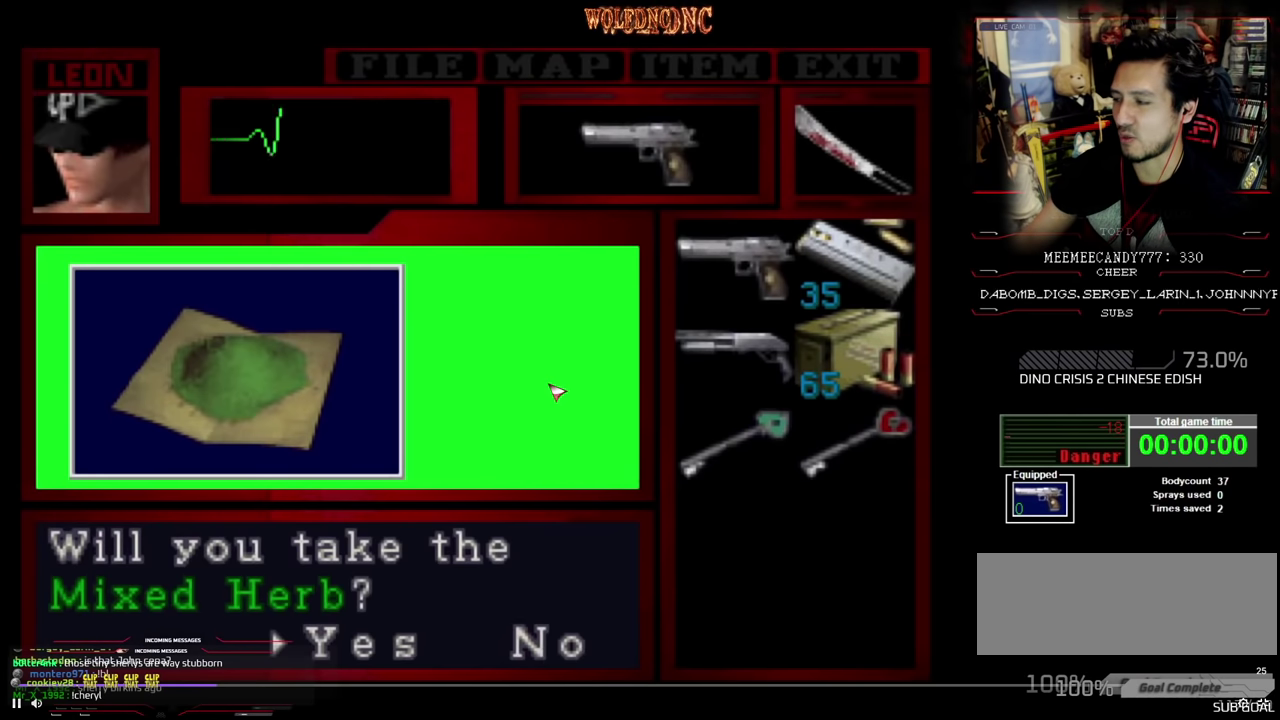
{"buttons": ["CROSS"], "events": []}
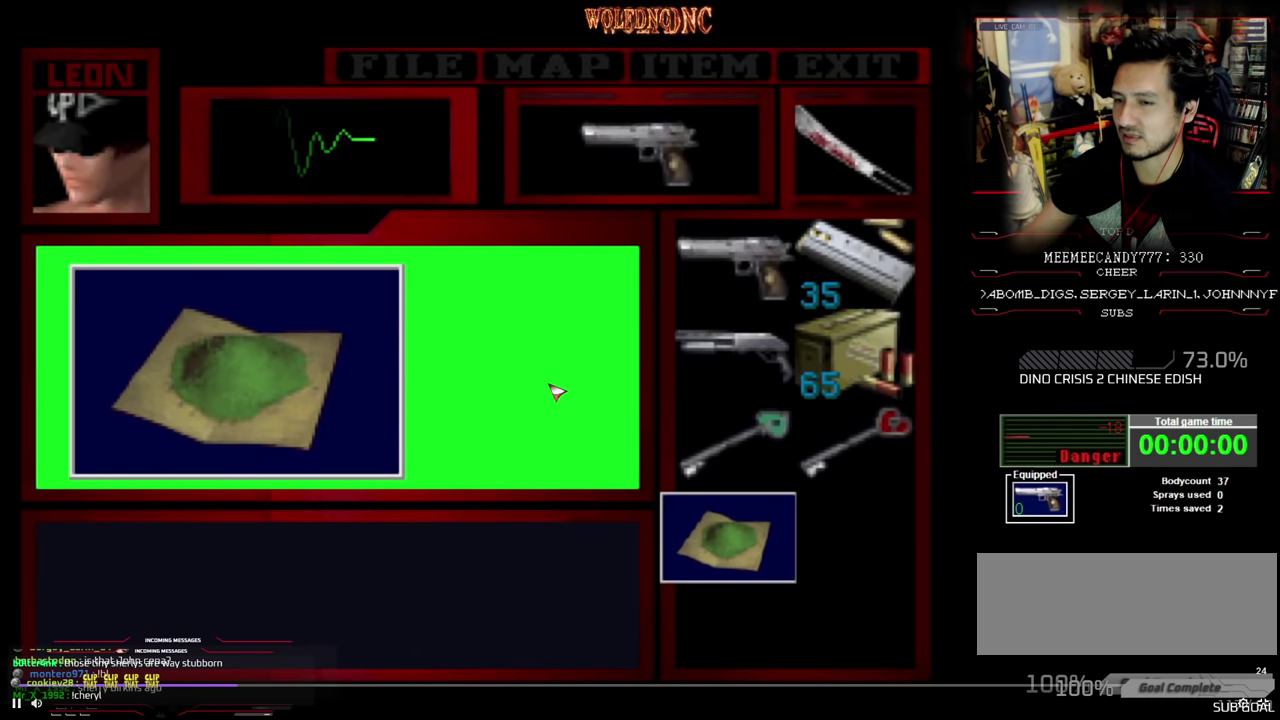
{"buttons": ["SQUARE", "DPAD_RIGHT"], "events": [[216, "SQUARE", "down"], [266, "CROSS", "up"], [366, "CROSS", "down"], [450, "DPAD_RIGHT", "down"], [500, "CROSS", "up"]]}
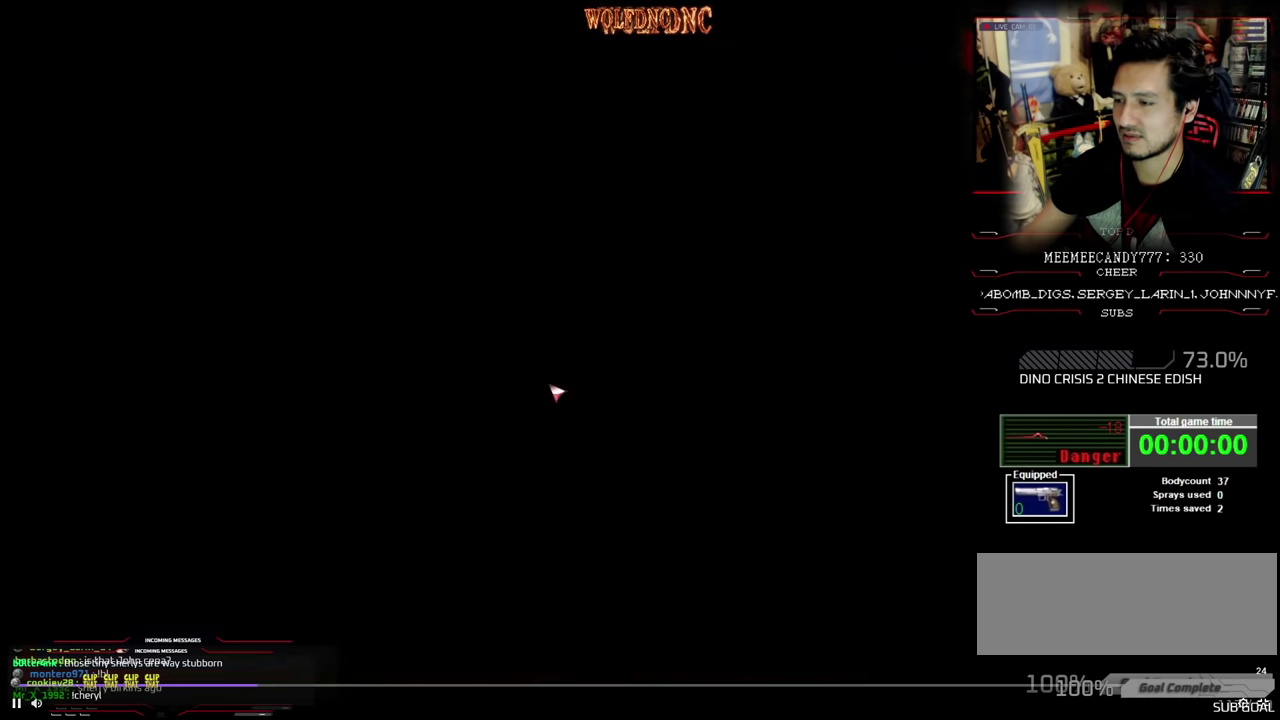
{"buttons": ["CIRCLE", "SQUARE", "DPAD_UP", "DPAD_RIGHT"], "events": [[50, "DPAD_UP", "down"], [283, "CIRCLE", "down"]]}
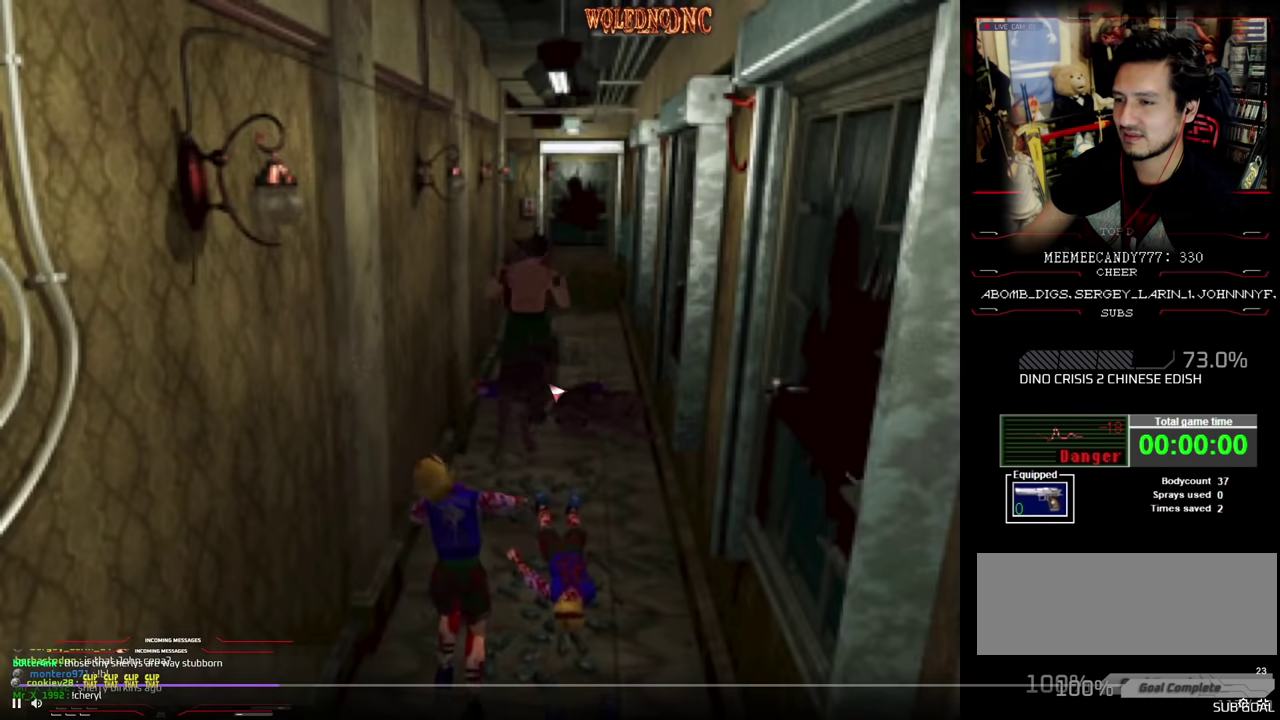
{"buttons": [], "events": [[16, "CIRCLE", "up"], [66, "DPAD_RIGHT", "up"], [100, "SQUARE", "up"], [200, "DPAD_UP", "up"]]}
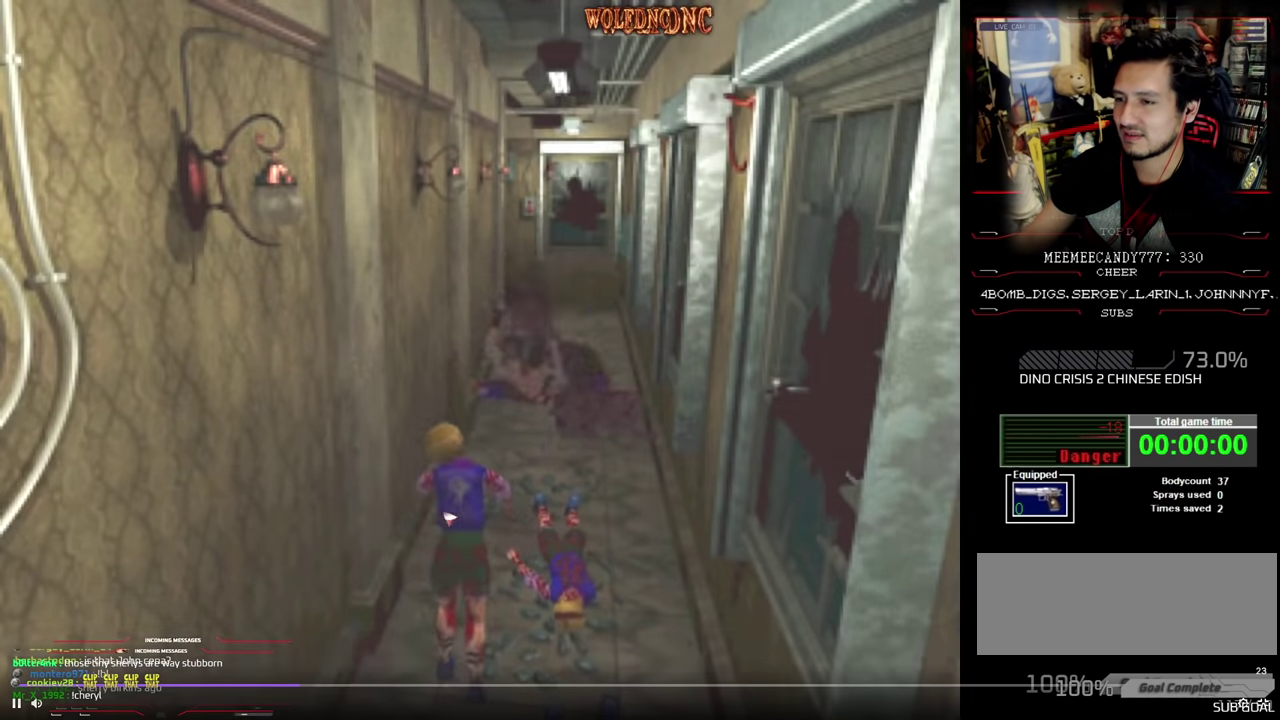
{"buttons": [], "events": []}
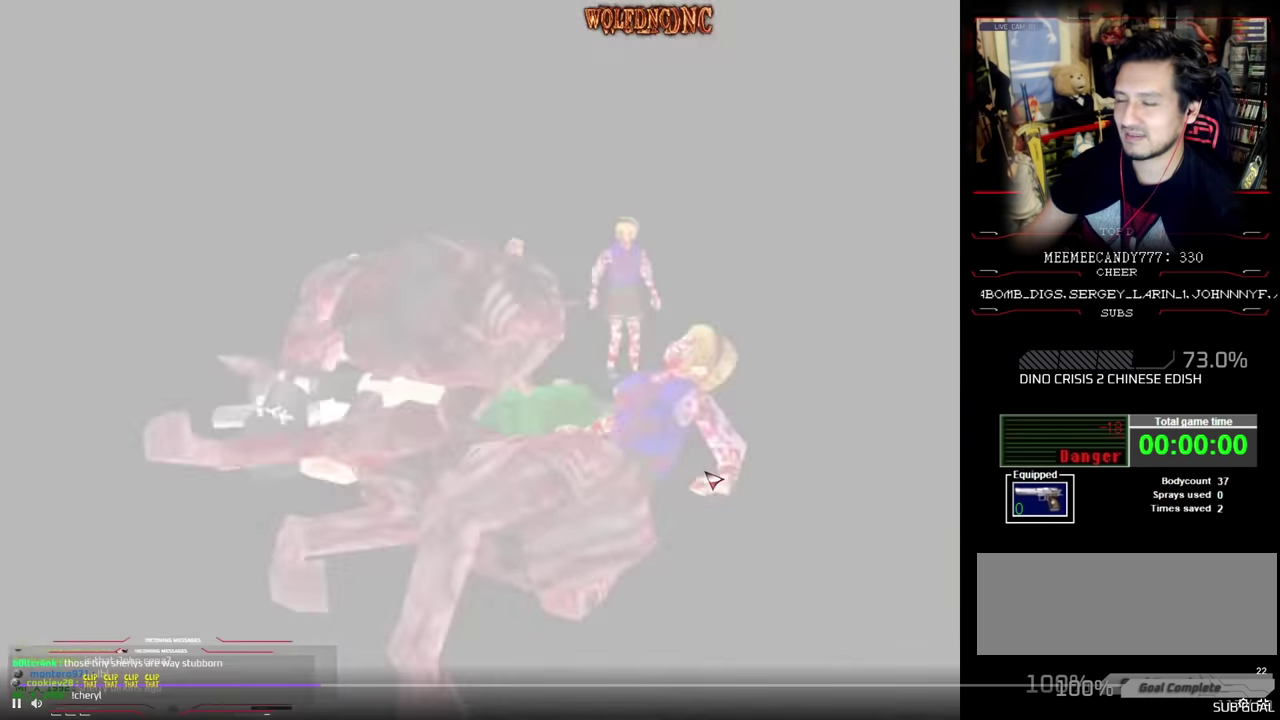
{"buttons": [], "events": []}